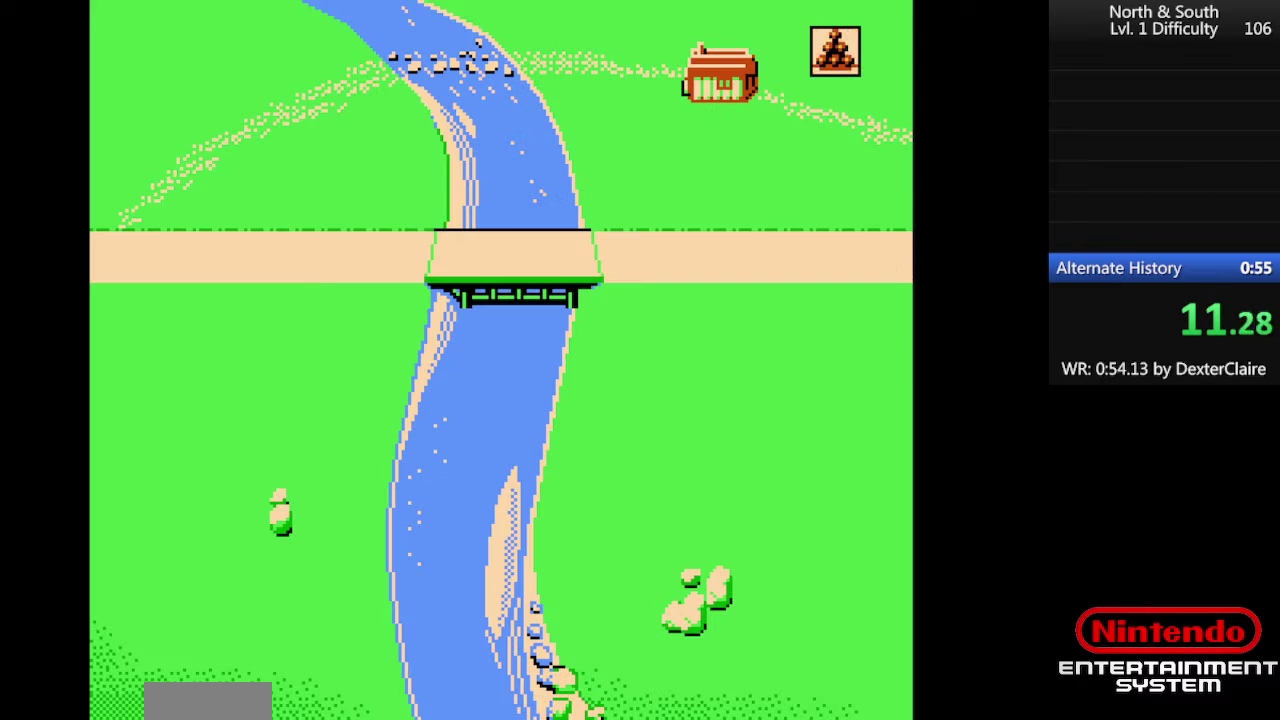
Gameplay with a controller (Nintendo layout); each line is a JSON object with the inputs held at the frame after it. "events" lists button and stick changes between this image and that frame as [ms after this image, input, new state], when the widget could be followed in between. Not read: B L3 R3.
{"buttons": ["DPAD_LEFT"], "events": [[334, "DPAD_LEFT", "down"]]}
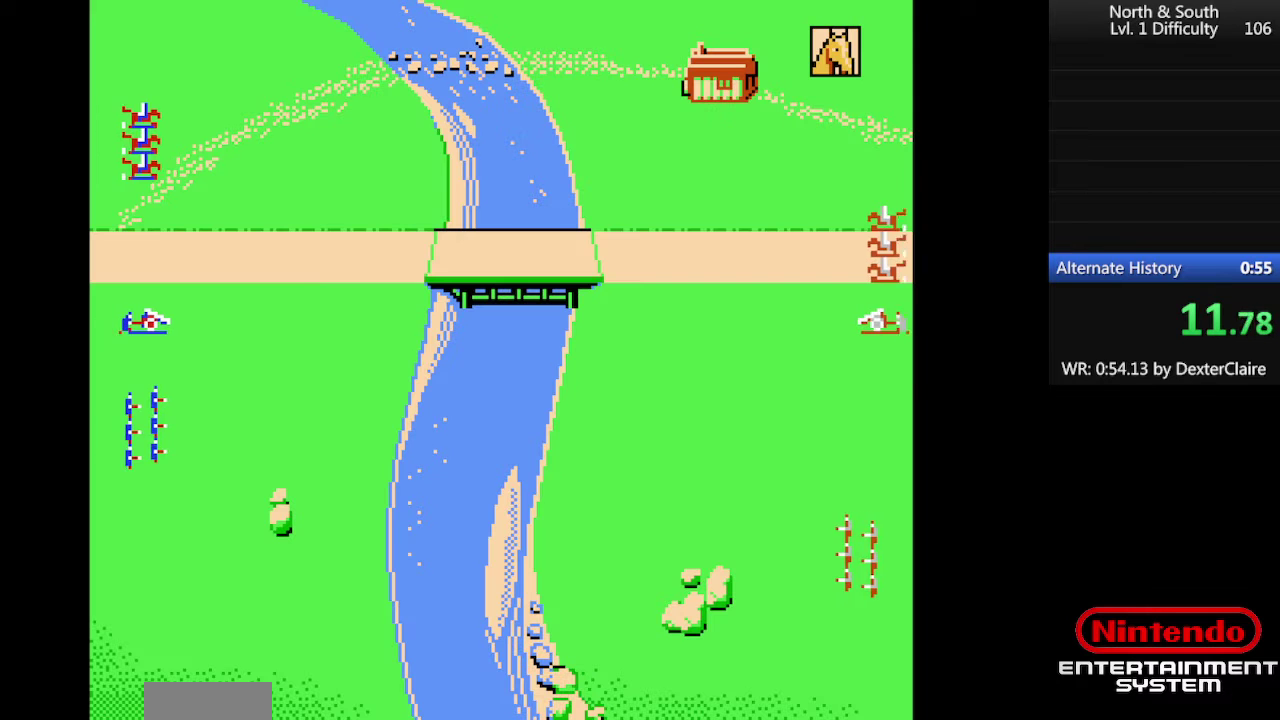
{"buttons": ["DPAD_LEFT"], "events": []}
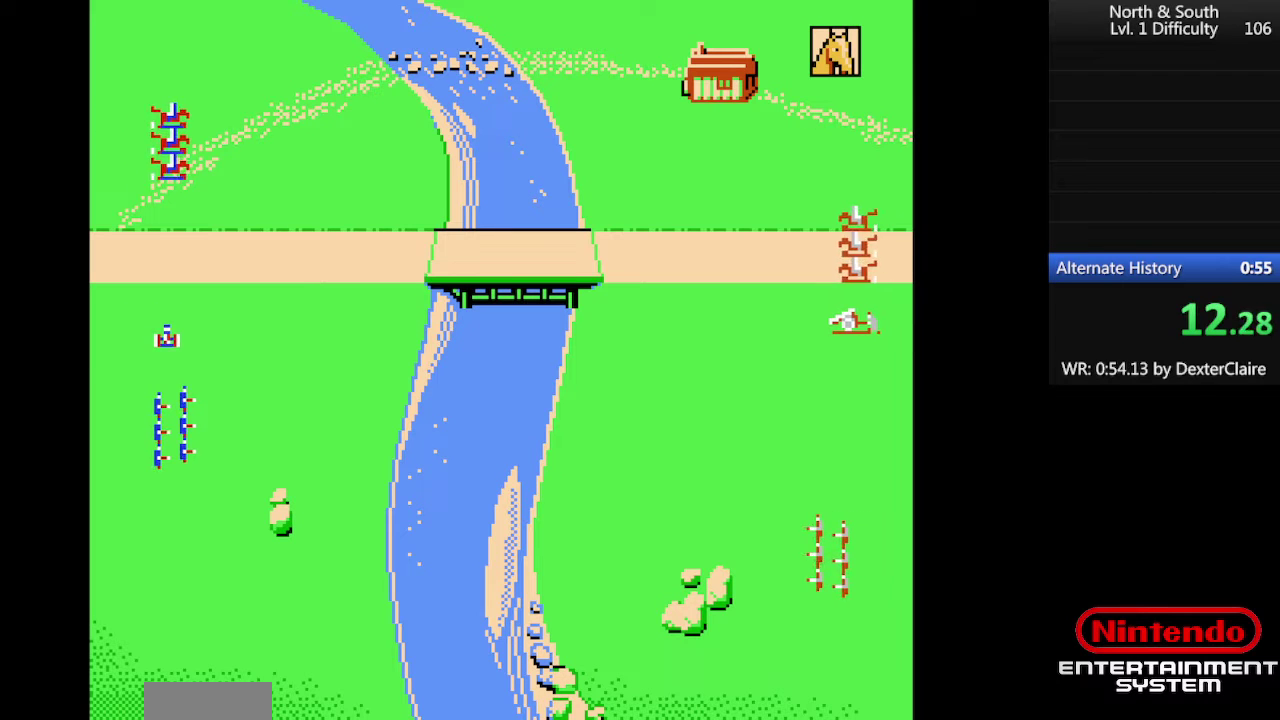
{"buttons": ["DPAD_LEFT"], "events": []}
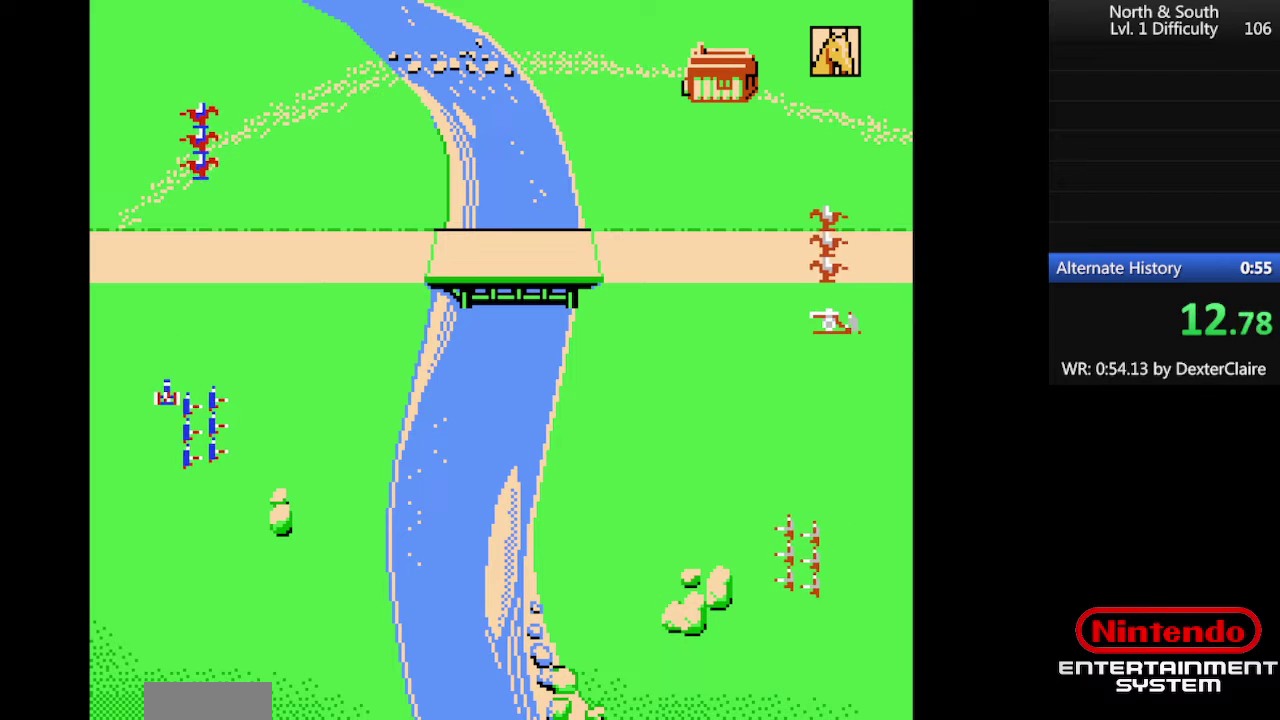
{"buttons": ["DPAD_LEFT"], "events": []}
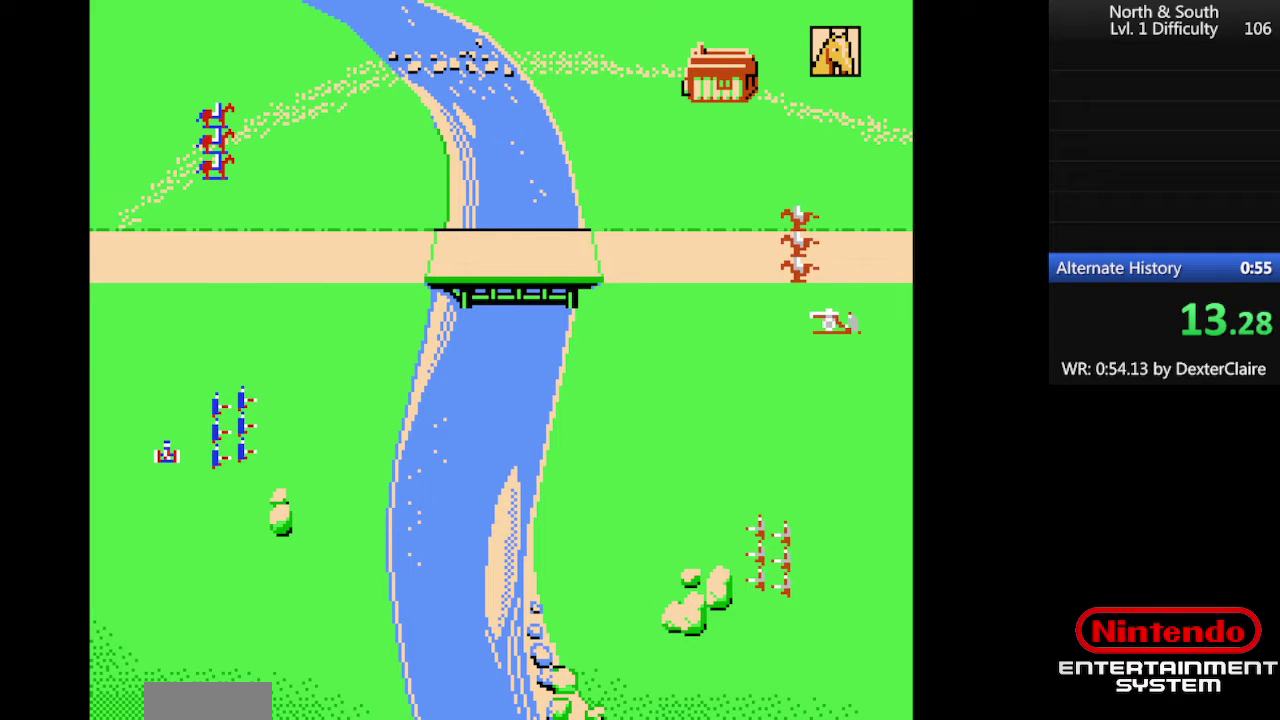
{"buttons": ["DPAD_LEFT"], "events": []}
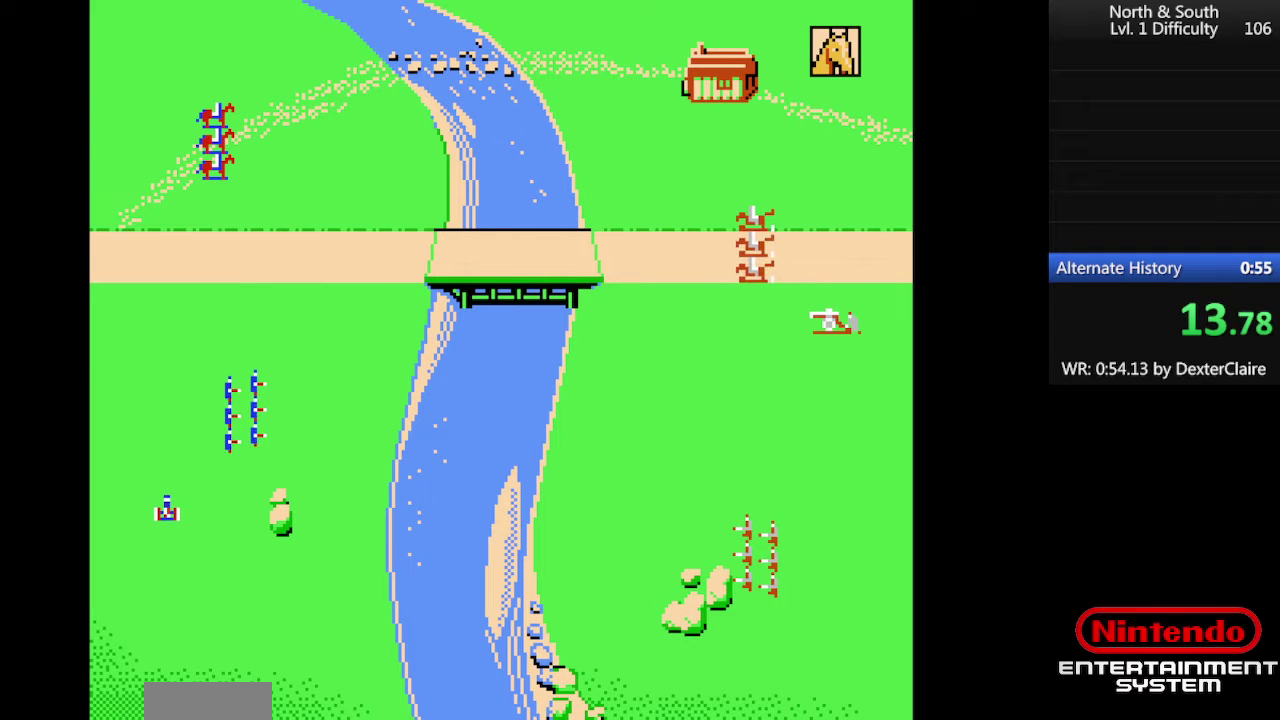
{"buttons": ["DPAD_LEFT"], "events": [[234, "DPAD_LEFT", "up"], [267, "DPAD_RIGHT", "down"], [334, "DPAD_RIGHT", "up"], [367, "DPAD_LEFT", "down"]]}
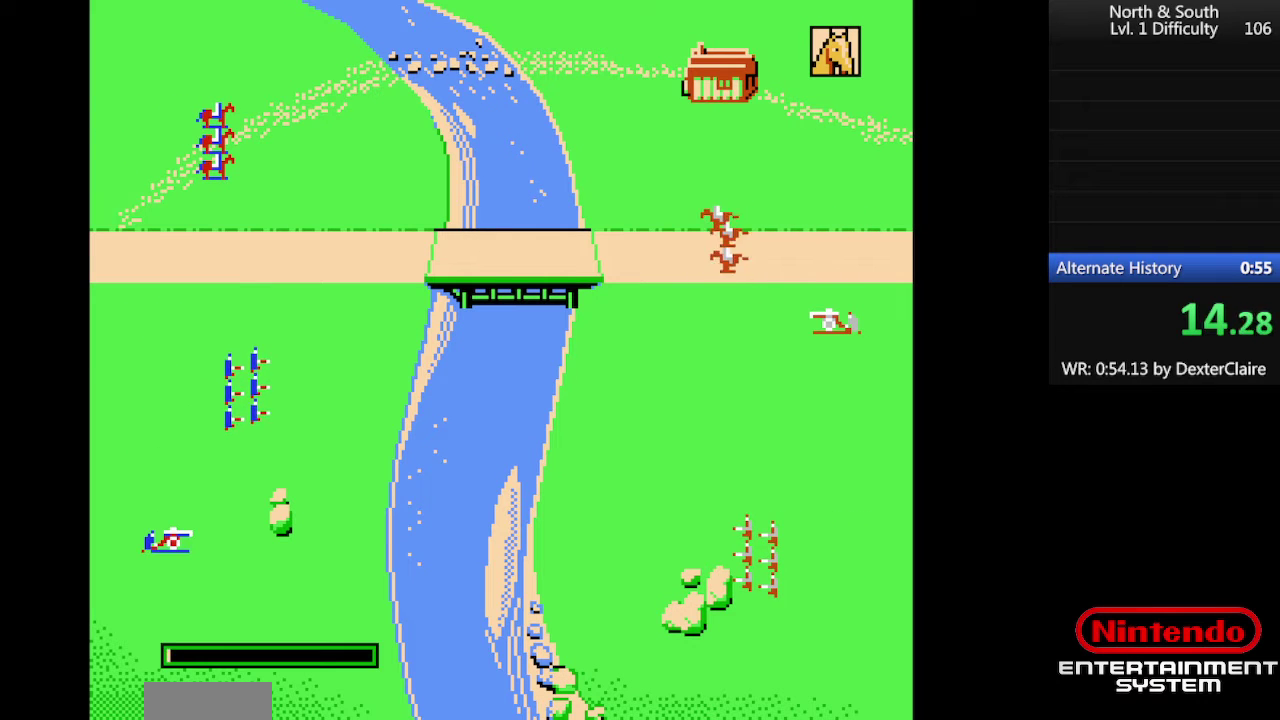
{"buttons": ["DPAD_LEFT"], "events": []}
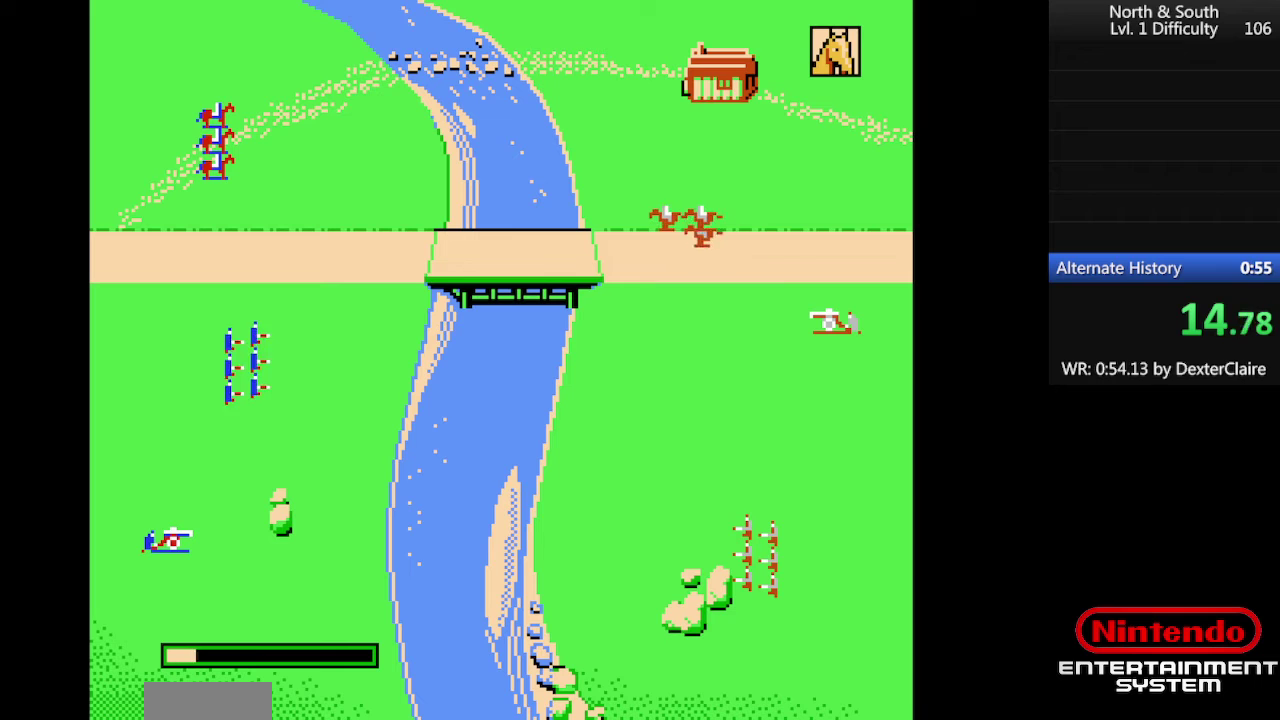
{"buttons": ["DPAD_LEFT"], "events": []}
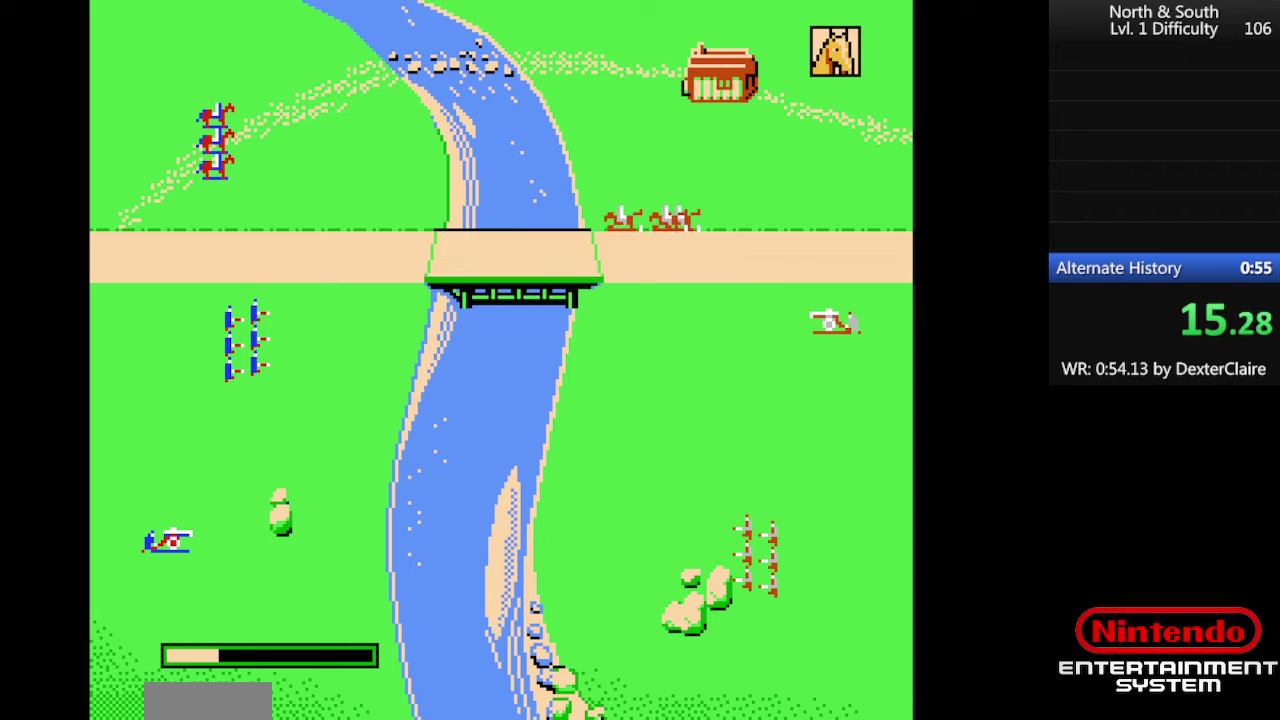
{"buttons": ["DPAD_LEFT"], "events": []}
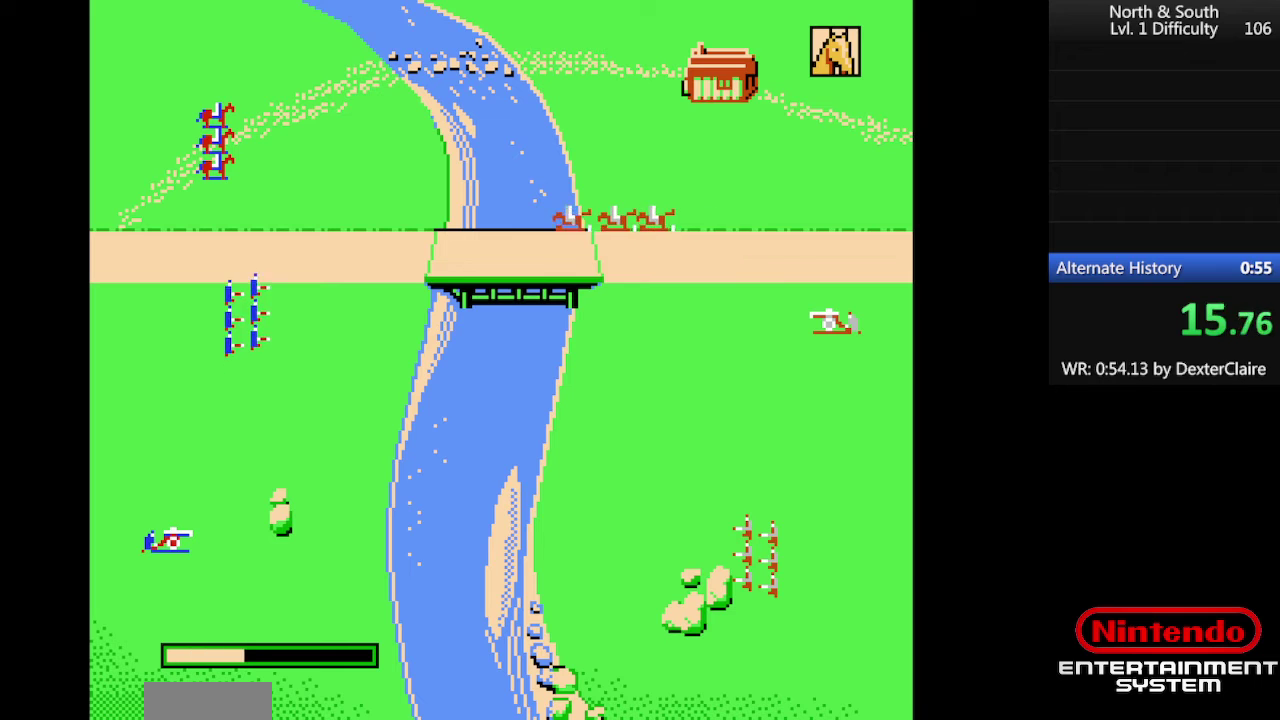
{"buttons": ["DPAD_LEFT"], "events": []}
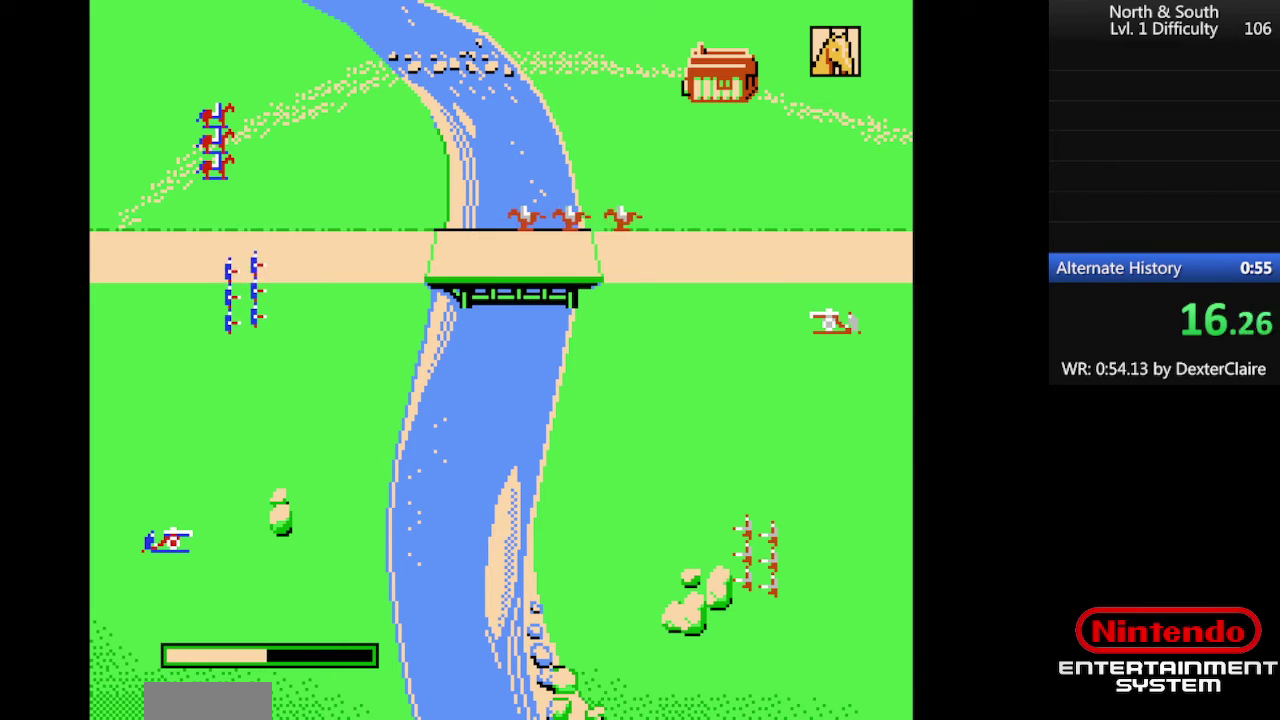
{"buttons": ["DPAD_LEFT"], "events": []}
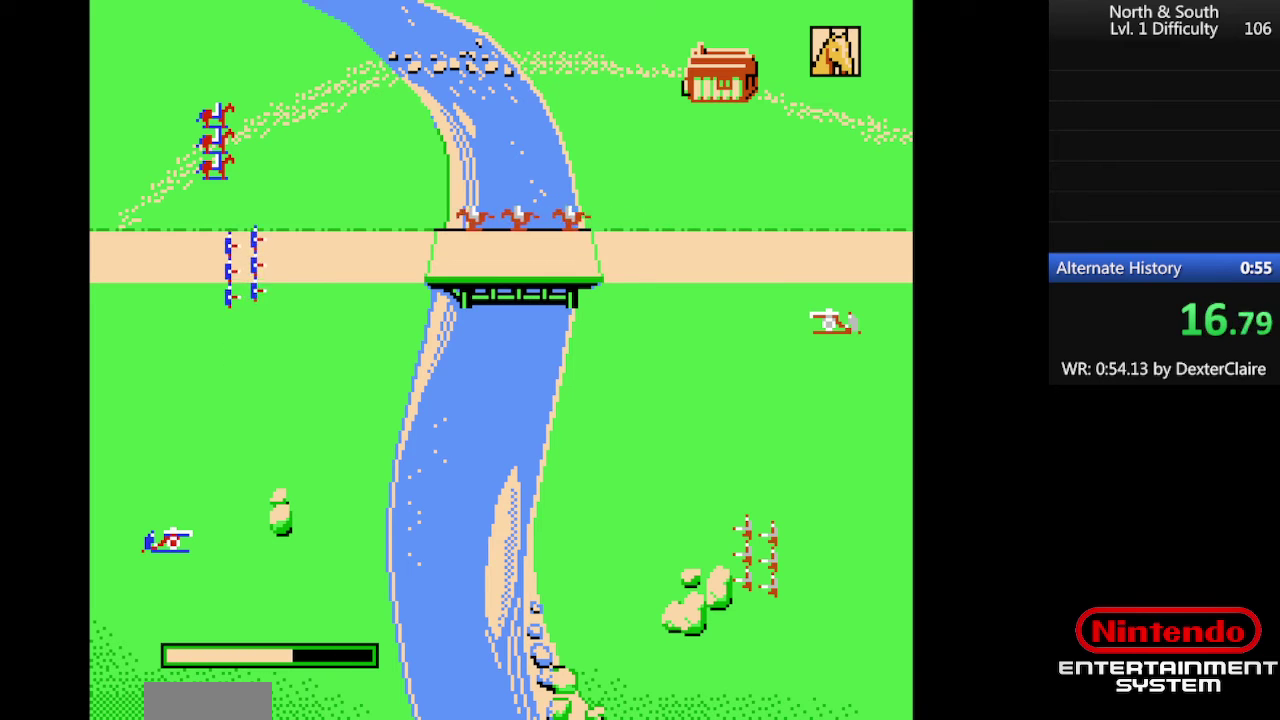
{"buttons": ["DPAD_LEFT"], "events": []}
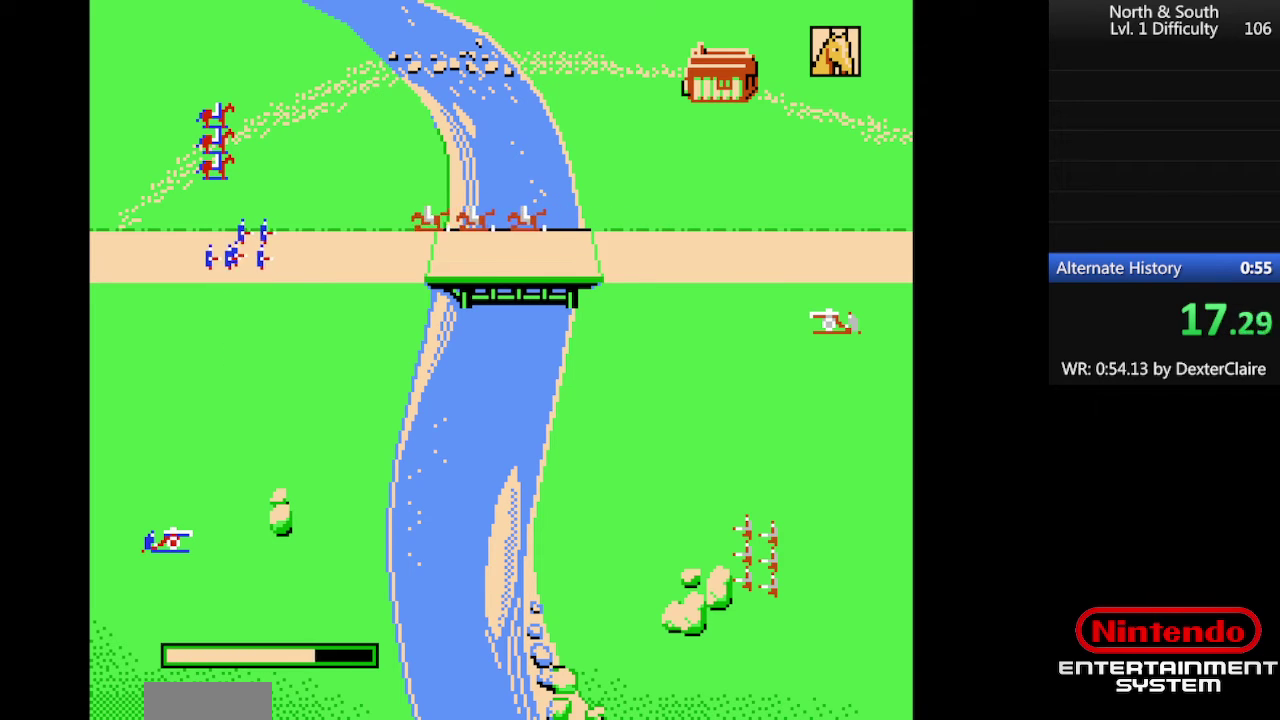
{"buttons": ["DPAD_LEFT"], "events": []}
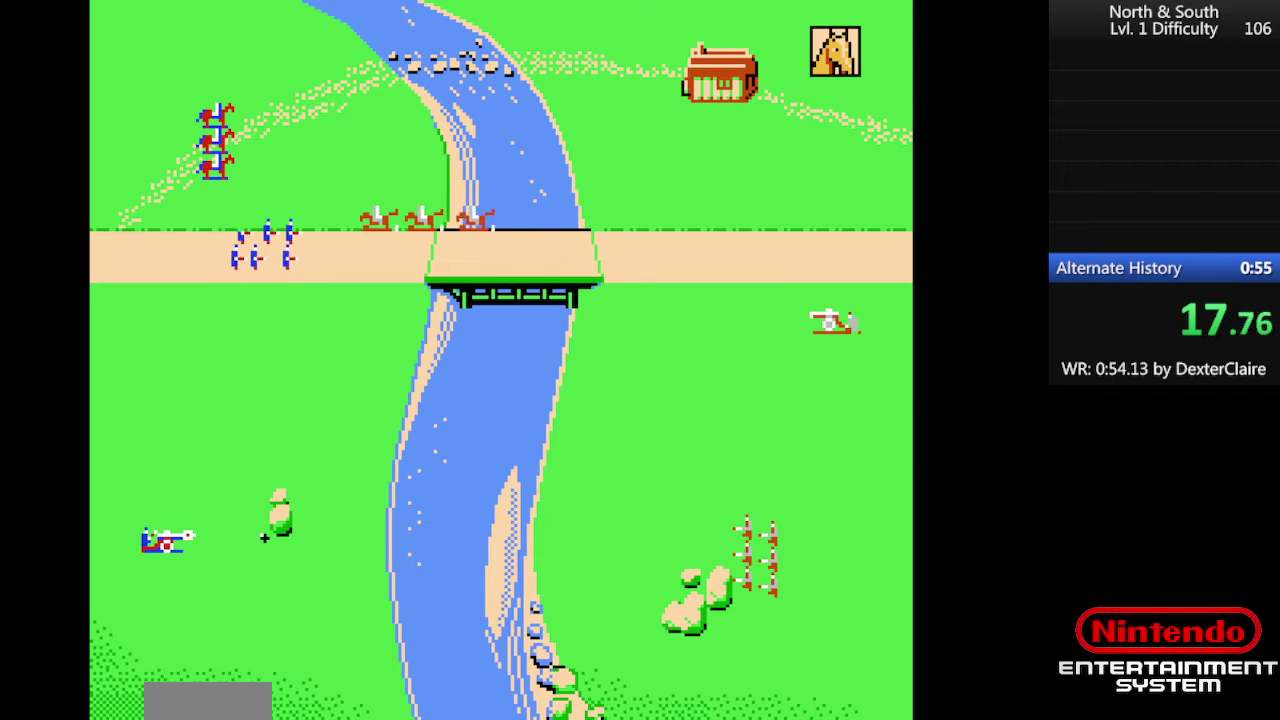
{"buttons": ["DPAD_DOWN"], "events": [[334, "A", "down"], [434, "A", "up"], [434, "DPAD_DOWN", "down"], [467, "DPAD_LEFT", "up"]]}
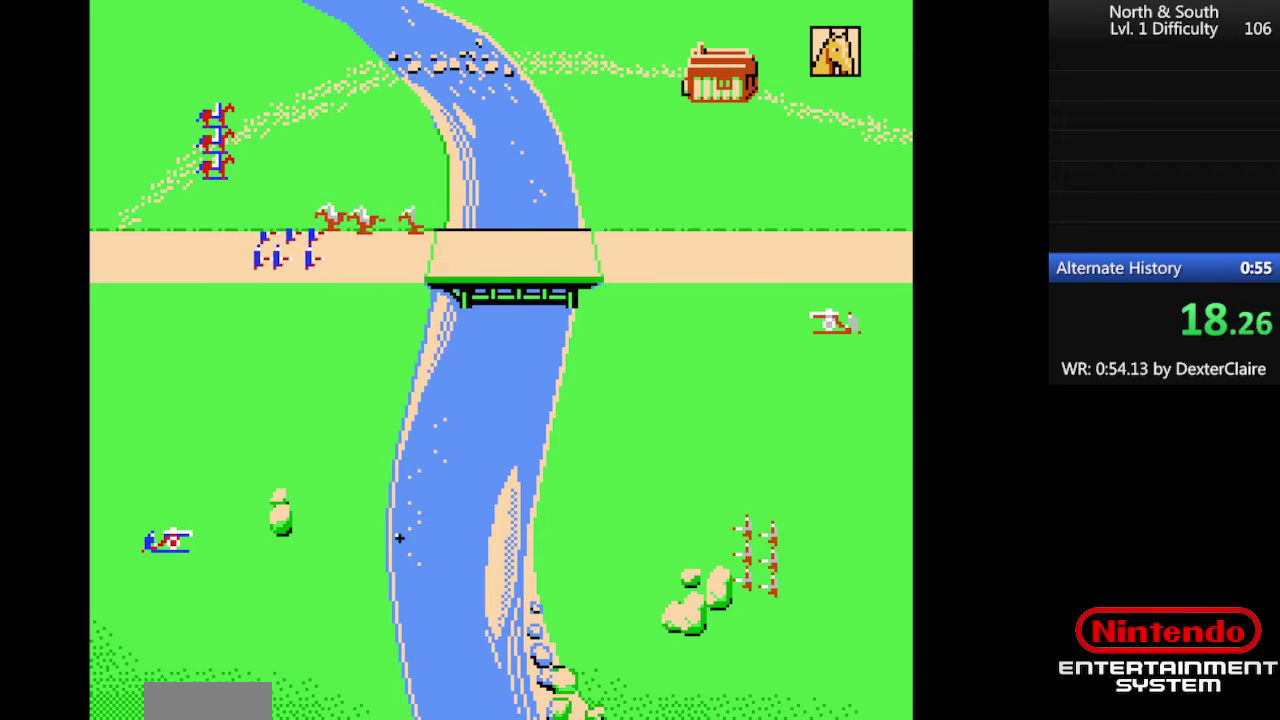
{"buttons": ["DPAD_UP"], "events": [[34, "A", "down"], [67, "DPAD_DOWN", "up"], [100, "A", "up"], [100, "DPAD_UP", "down"], [267, "A", "down"], [267, "DPAD_DOWN", "down"], [267, "DPAD_UP", "up"], [367, "A", "up"], [367, "DPAD_RIGHT", "down"], [400, "DPAD_DOWN", "up"], [400, "DPAD_UP", "down"], [434, "DPAD_RIGHT", "up"]]}
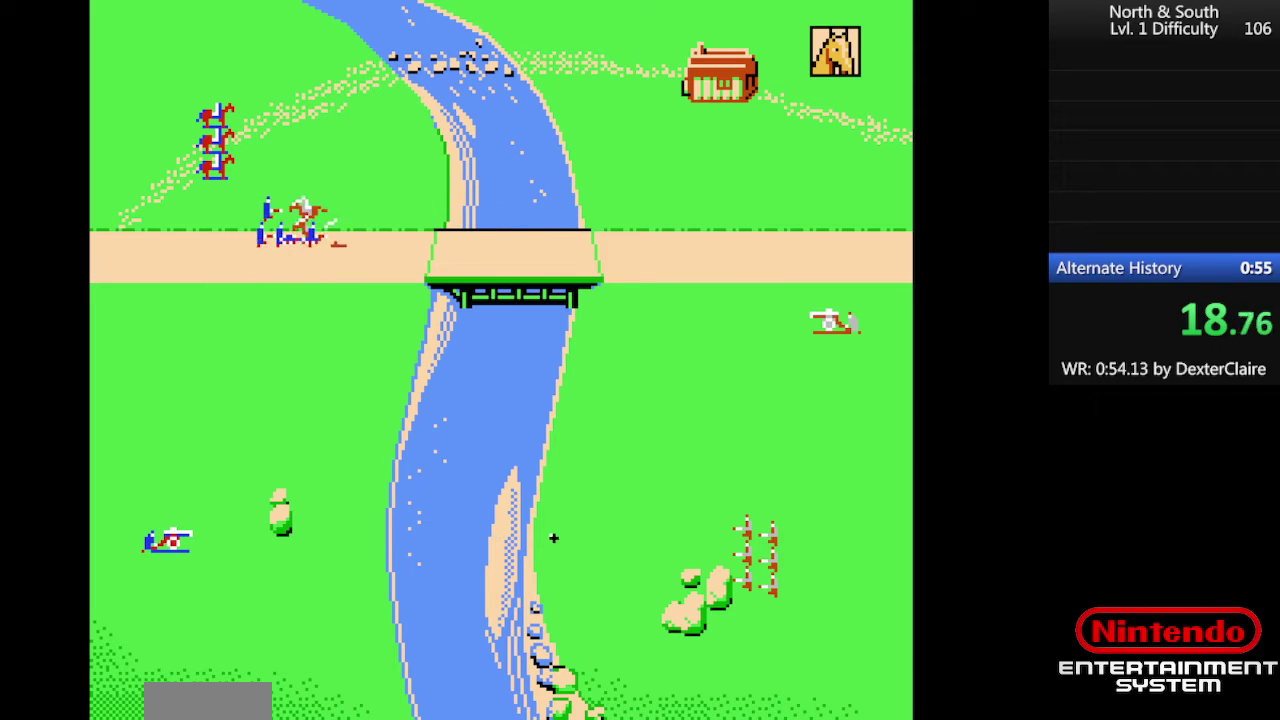
{"buttons": ["DPAD_UP"], "events": [[34, "A", "down"], [34, "DPAD_UP", "up"], [167, "DPAD_UP", "down"], [234, "A", "up"], [300, "A", "down"], [367, "A", "up"], [434, "A", "down"], [500, "A", "up"]]}
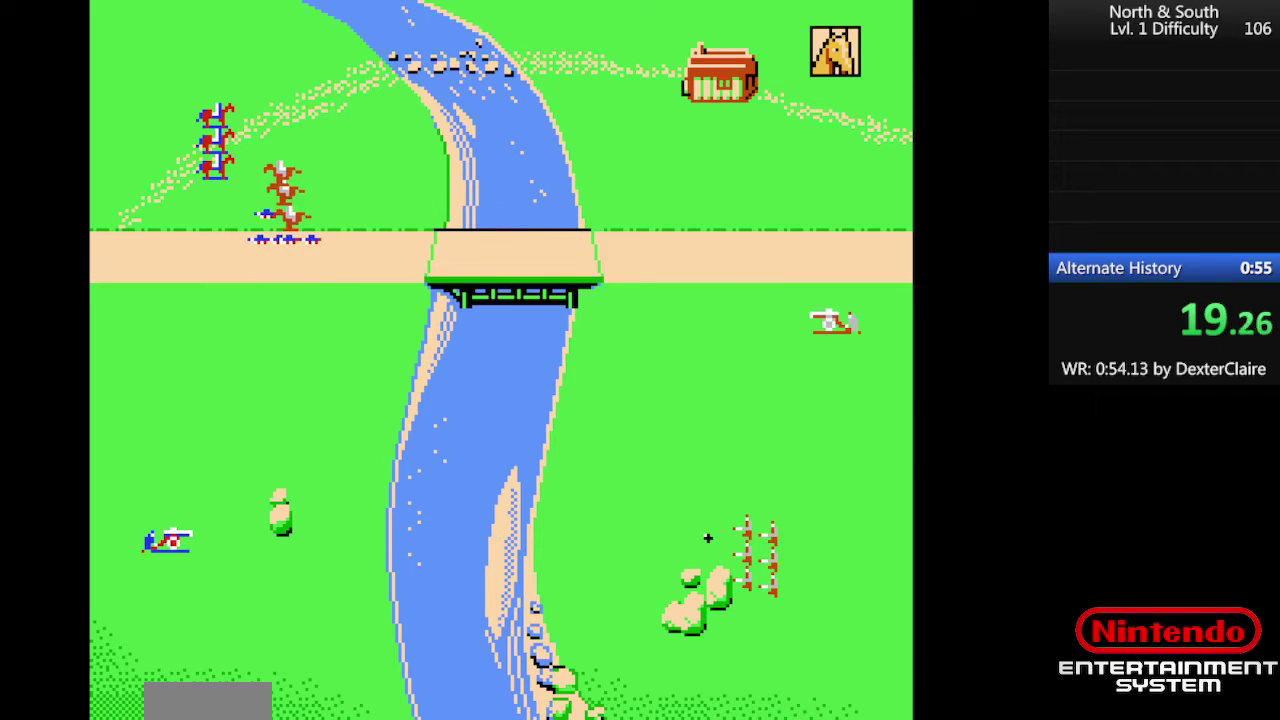
{"buttons": ["A", "DPAD_LEFT"], "events": [[234, "DPAD_LEFT", "down"], [334, "A", "down"], [400, "A", "up"], [467, "A", "down"], [500, "DPAD_UP", "up"]]}
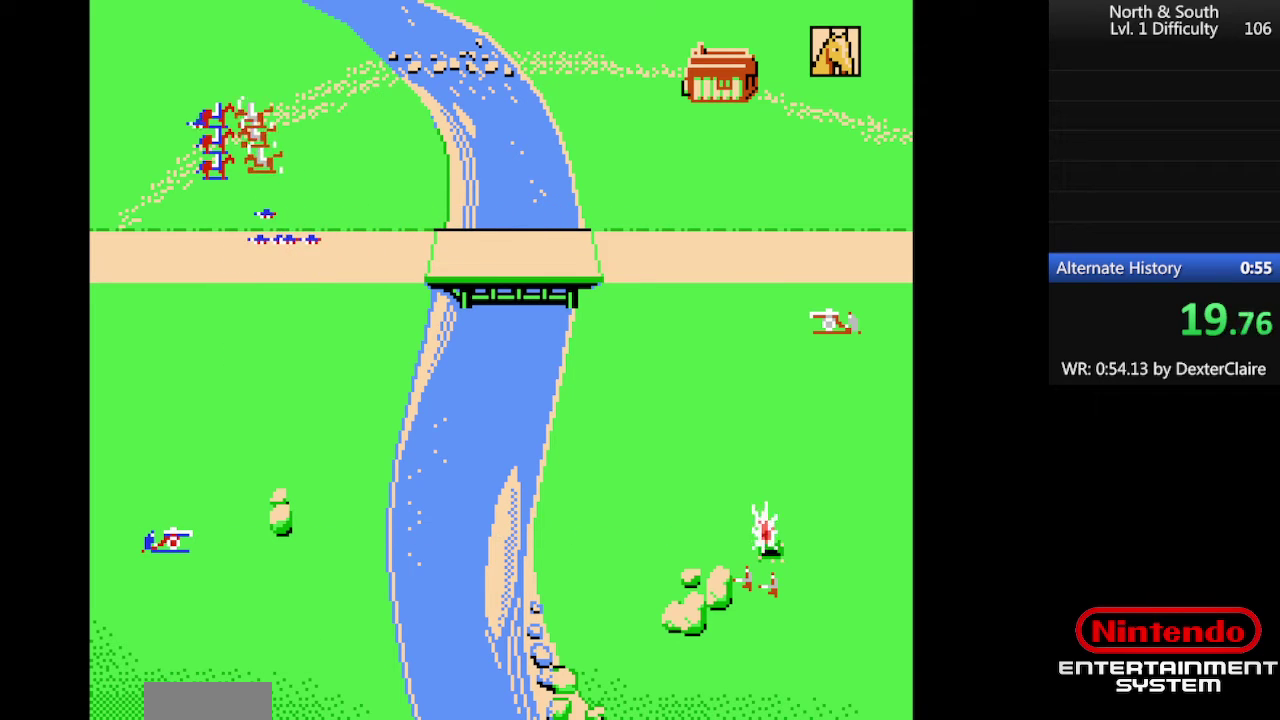
{"buttons": ["DPAD_DOWN"], "events": [[34, "A", "up"], [100, "A", "down"], [167, "DPAD_DOWN", "down"], [234, "DPAD_LEFT", "up"], [267, "A", "up"], [334, "A", "down"], [400, "A", "up"]]}
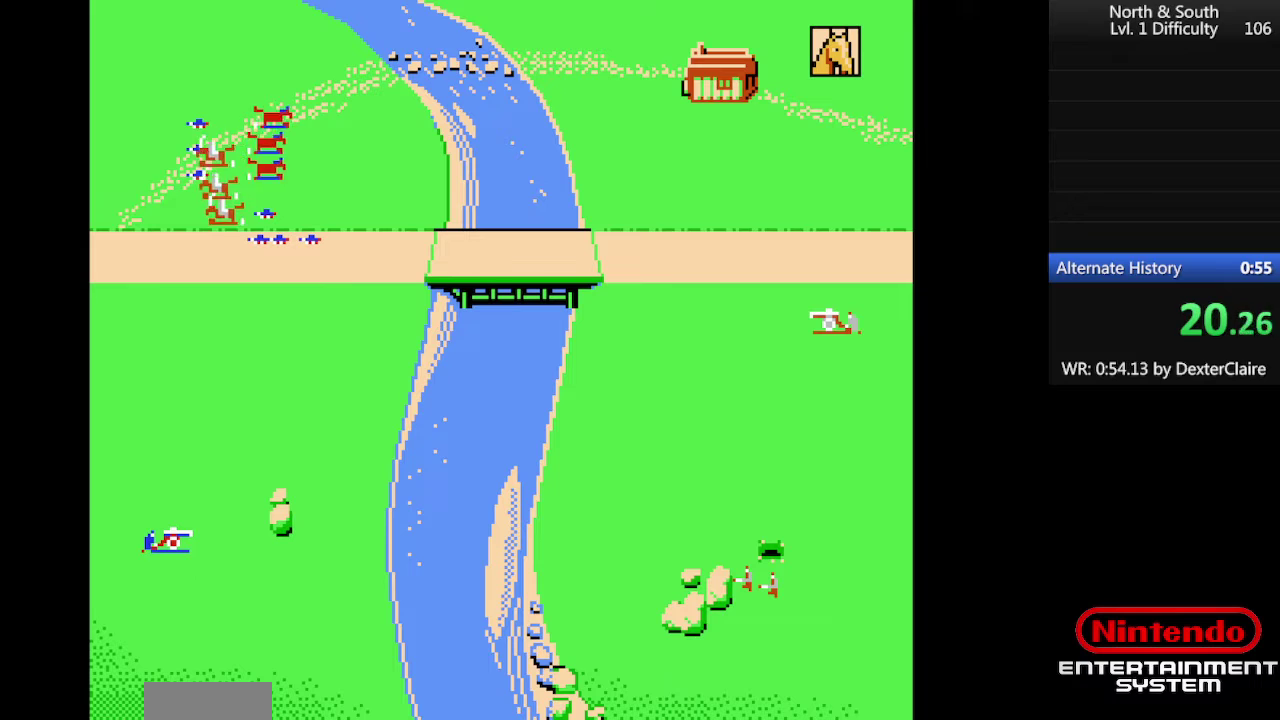
{"buttons": ["DPAD_DOWN"], "events": []}
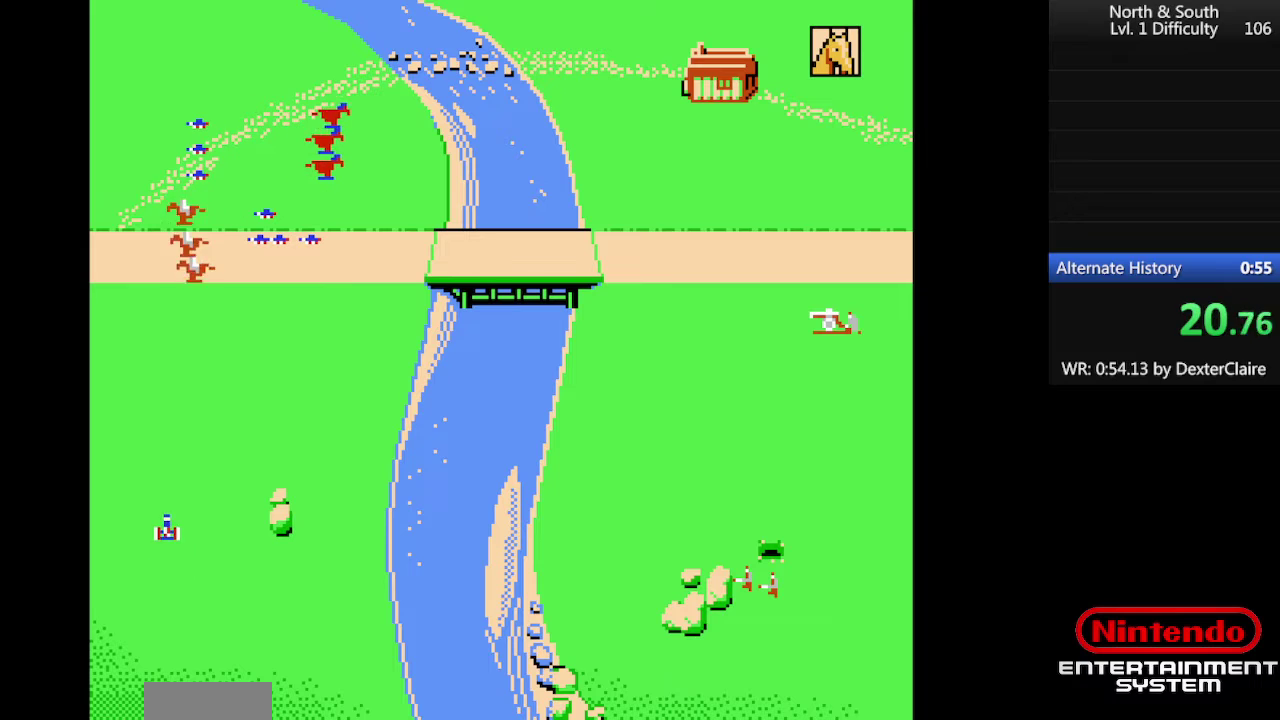
{"buttons": ["DPAD_RIGHT"], "events": [[300, "DPAD_DOWN", "up"], [300, "DPAD_RIGHT", "down"]]}
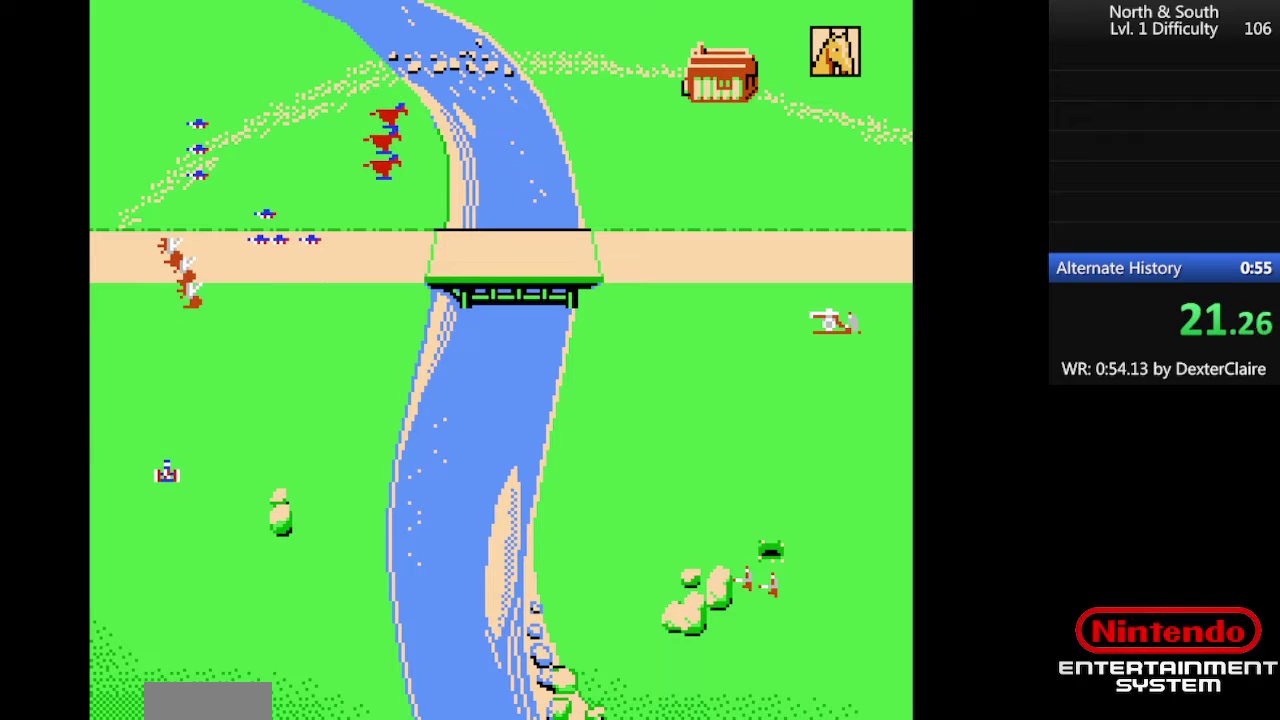
{"buttons": ["DPAD_DOWN"], "events": [[434, "DPAD_DOWN", "down"], [467, "DPAD_RIGHT", "up"]]}
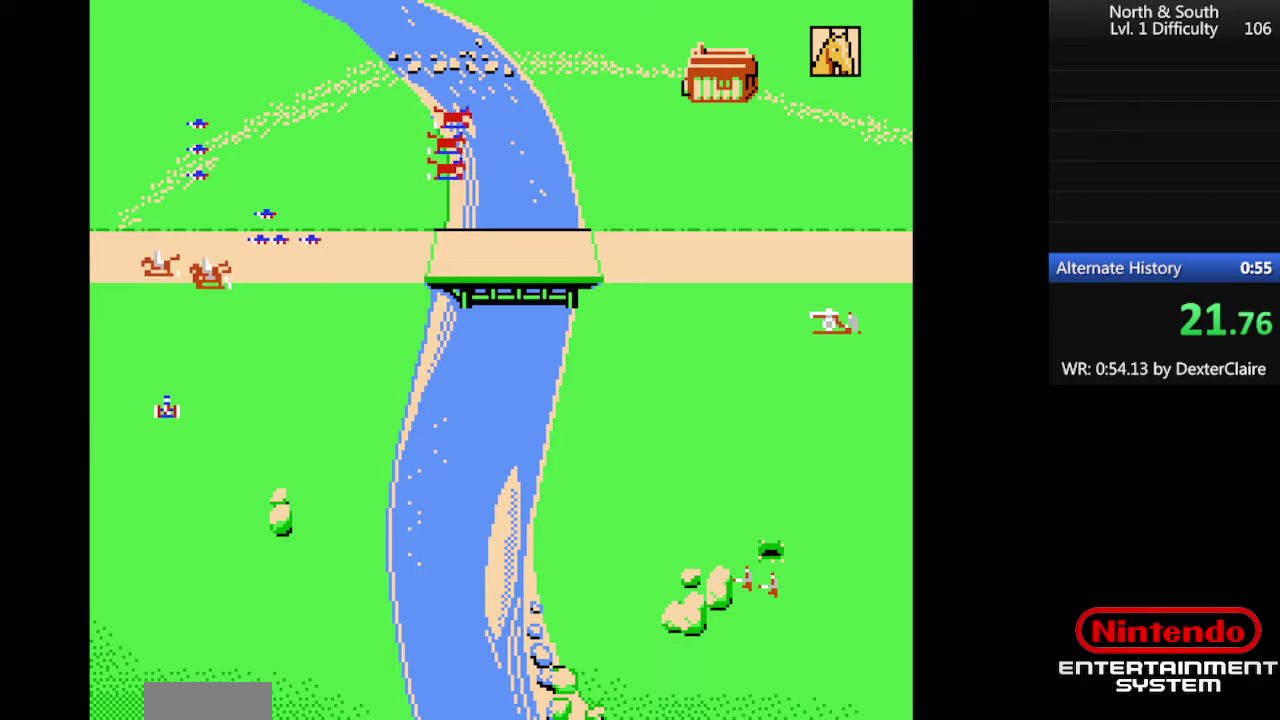
{"buttons": ["DPAD_DOWN"], "events": [[300, "A", "down"], [500, "A", "up"]]}
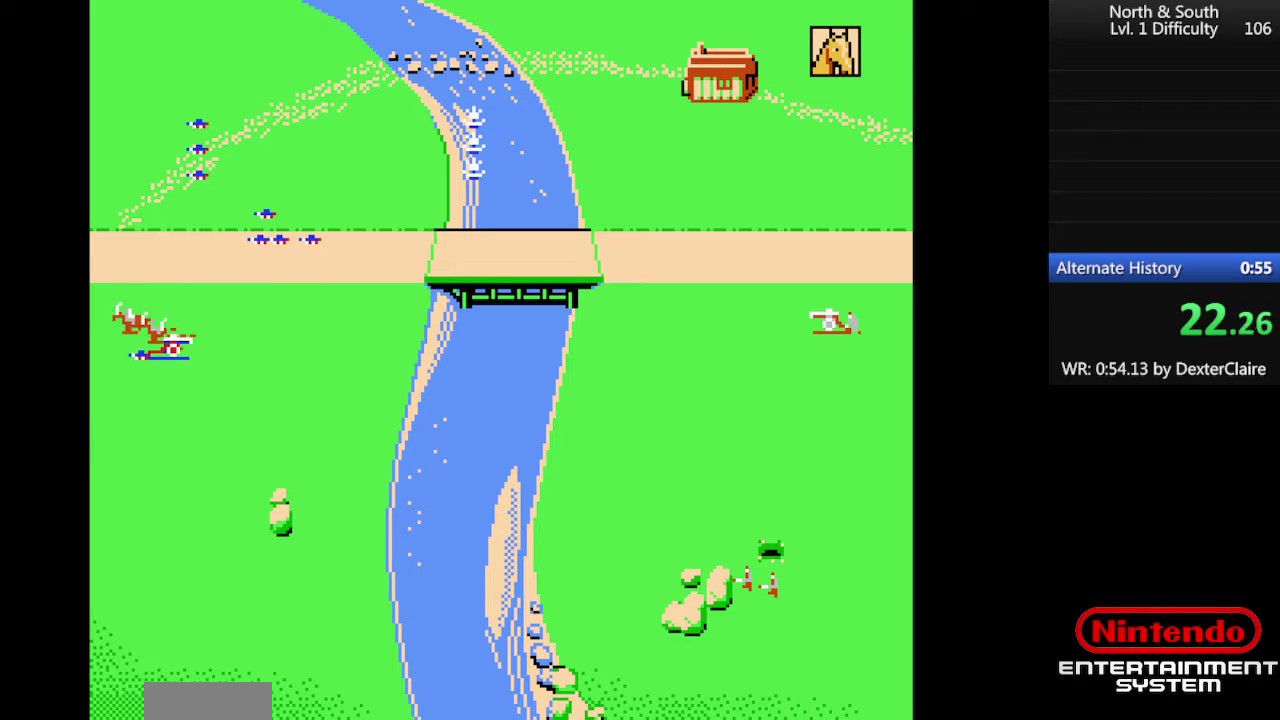
{"buttons": ["DPAD_LEFT"], "events": [[167, "A", "down"], [167, "DPAD_DOWN", "up"], [234, "A", "up"], [300, "DPAD_UP", "down"], [367, "DPAD_LEFT", "down"], [467, "DPAD_UP", "up"]]}
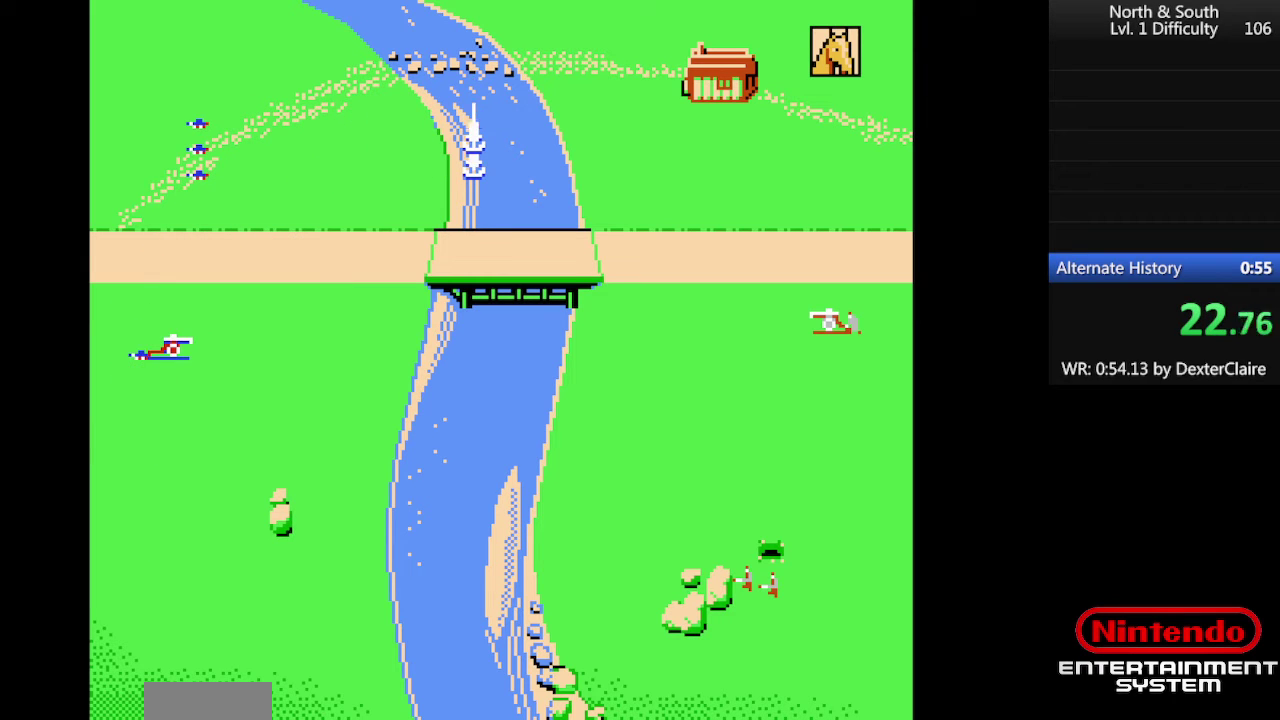
{"buttons": [], "events": [[200, "DPAD_LEFT", "up"]]}
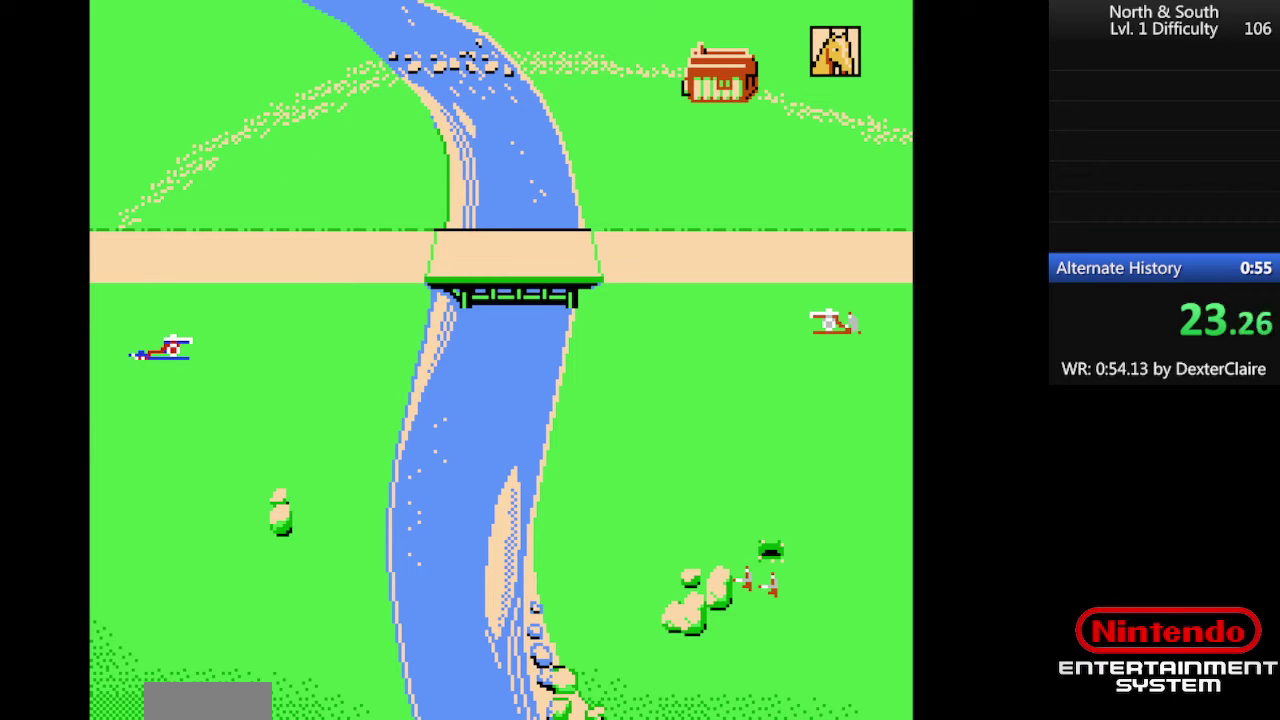
{"buttons": [], "events": []}
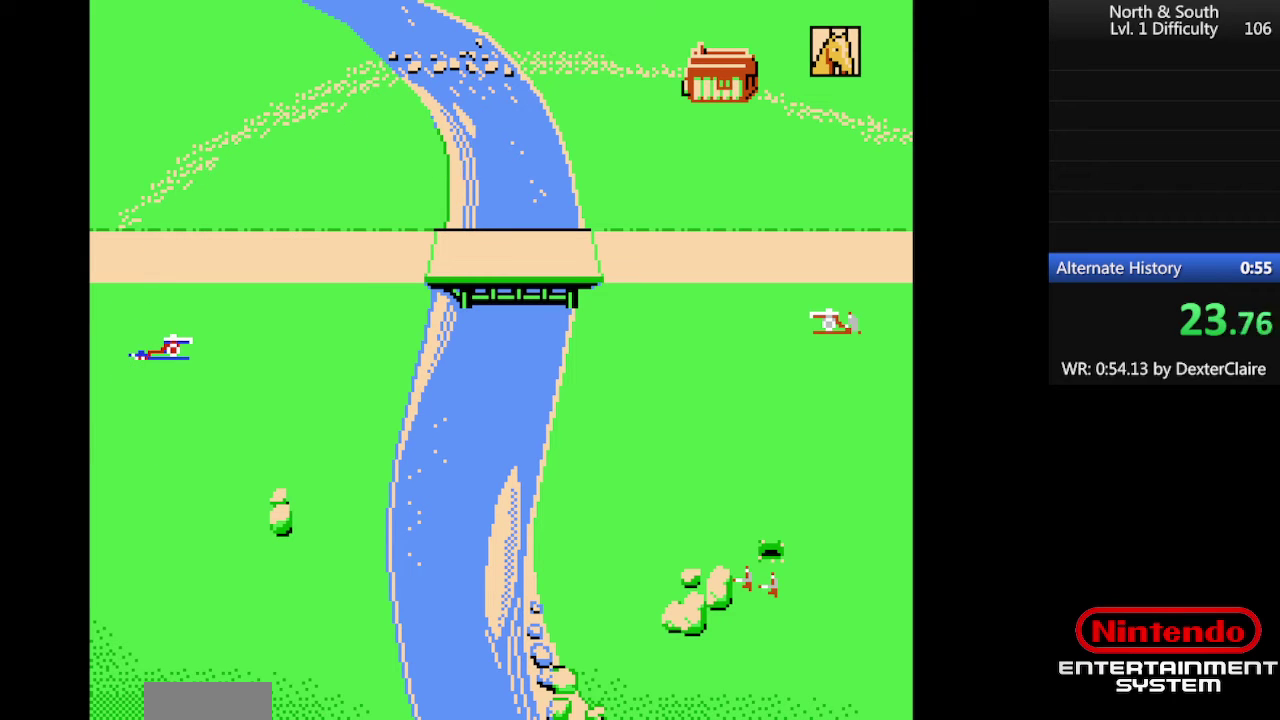
{"buttons": [], "events": []}
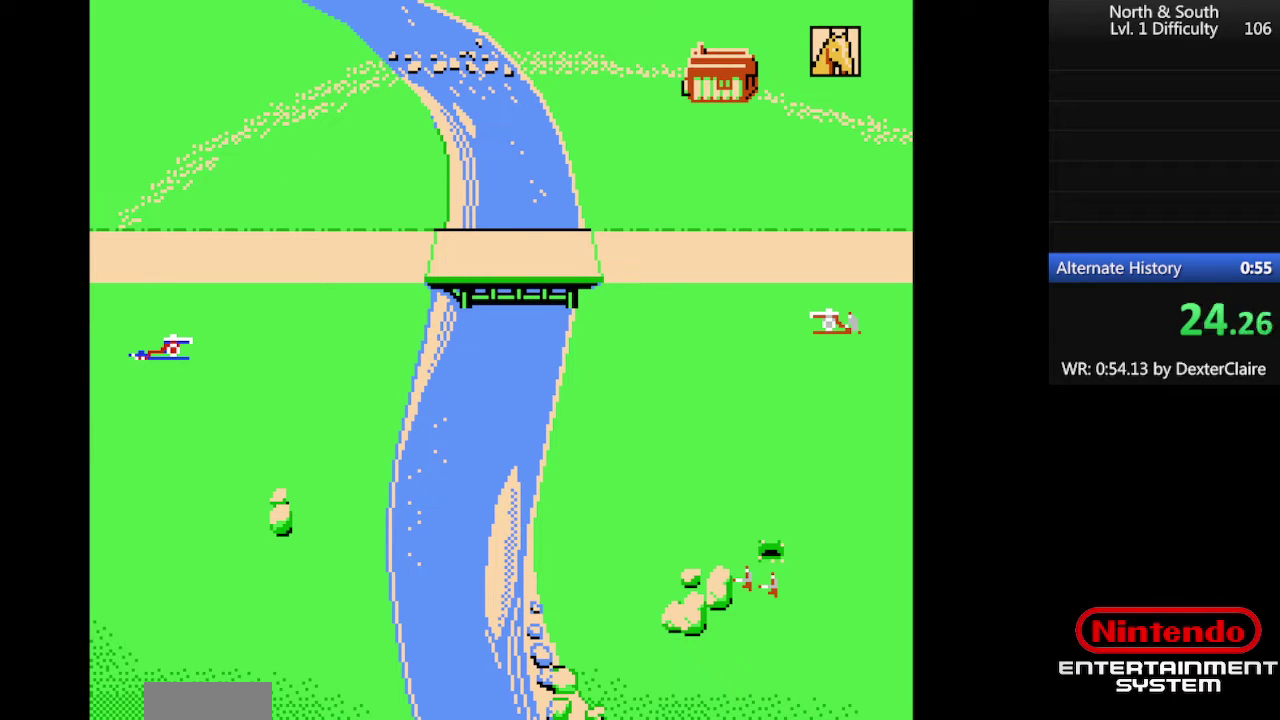
{"buttons": [], "events": []}
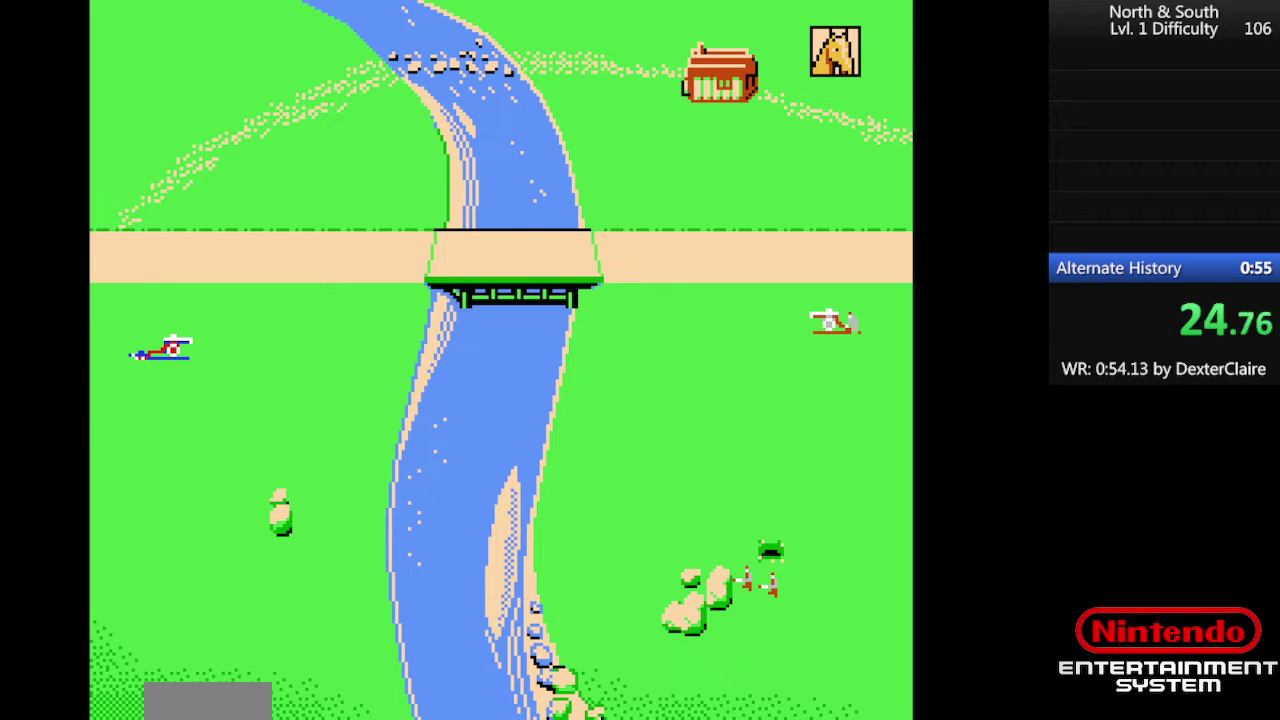
{"buttons": [], "events": []}